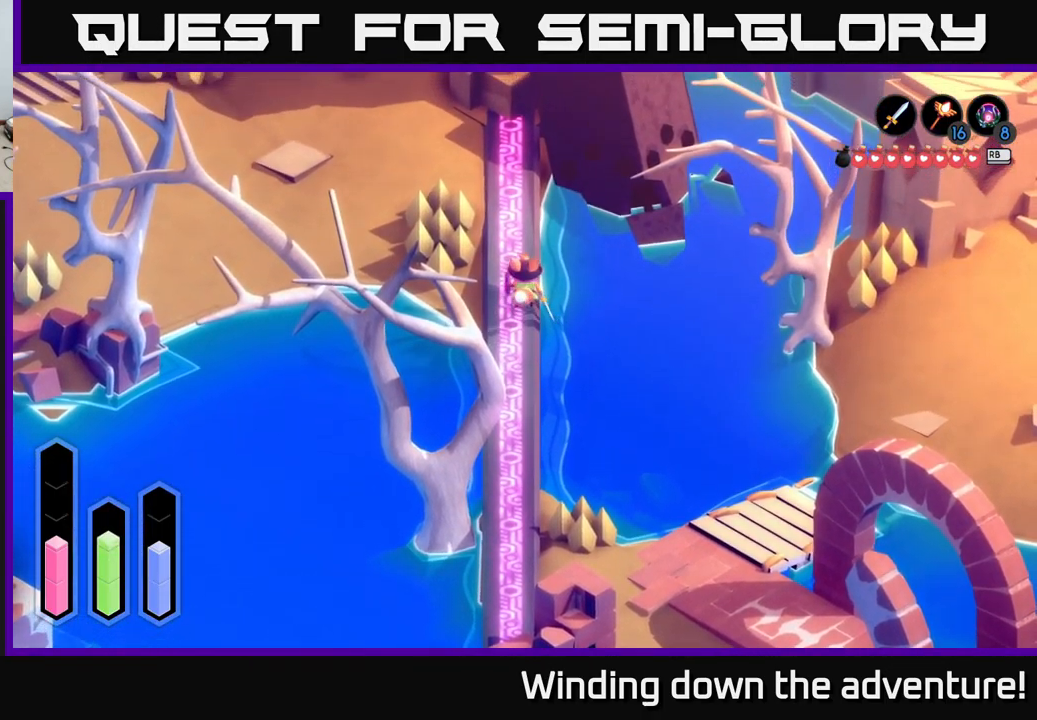
Gameplay with a controller (Xbox layout); each line is a JSON object with the inputs held at the frame after it. "events" lists button and stick changes between this image and that frame as [ms after this image, input, new state], when the widget could be followed in between.
{"buttons": ["A"], "left_stick": "up-left", "right_stick": "center", "events": [[217, "left_stick", "up-left"]]}
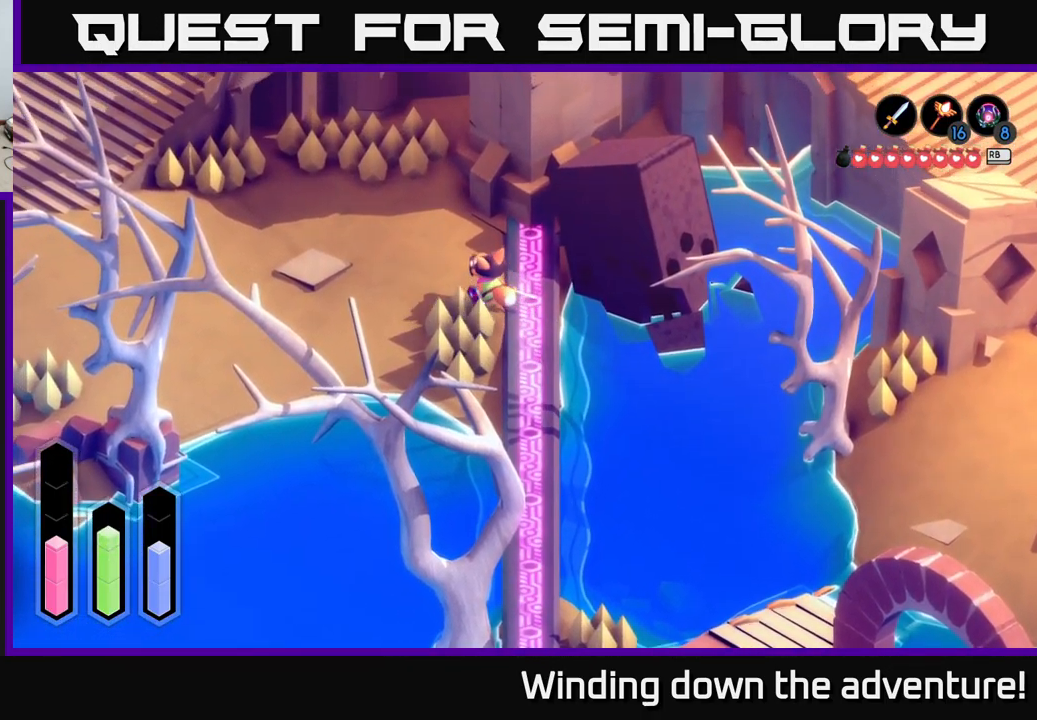
{"buttons": ["A"], "left_stick": "left", "right_stick": "center", "events": [[367, "left_stick", "left"]]}
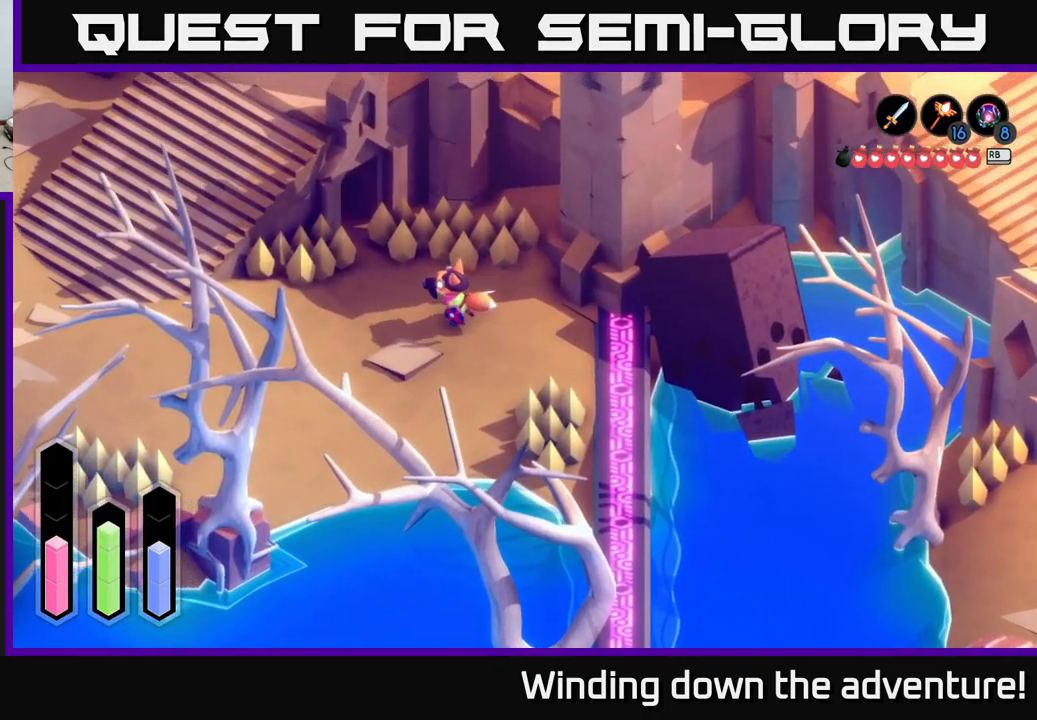
{"buttons": ["A"], "left_stick": "left", "right_stick": "center", "events": []}
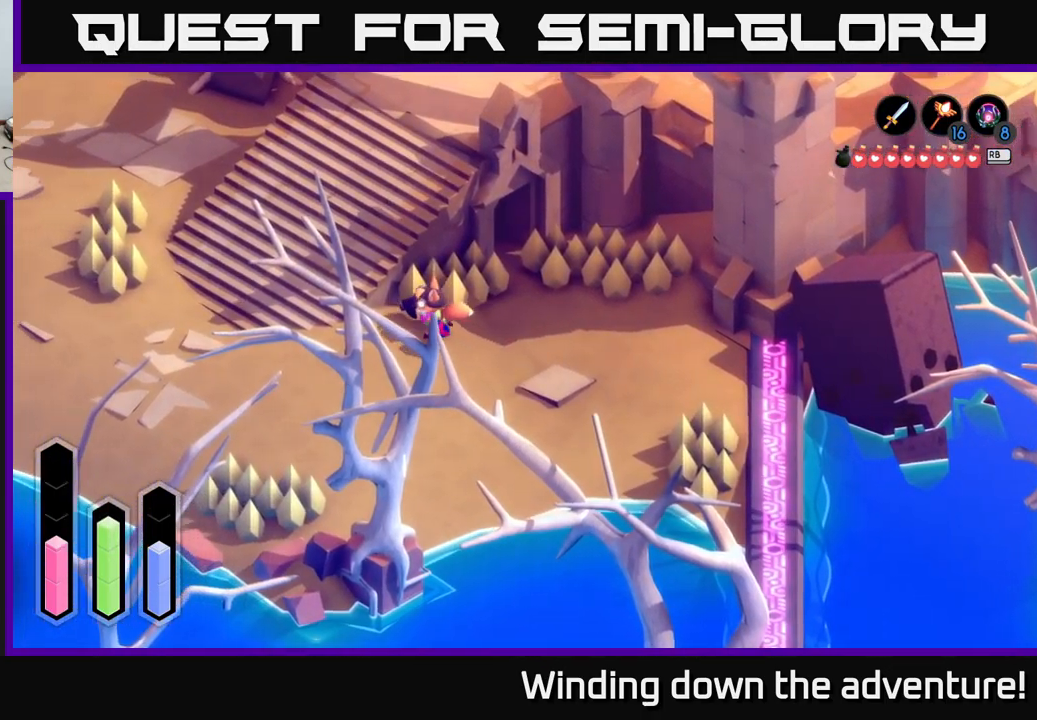
{"buttons": ["A"], "left_stick": "up-right", "right_stick": "center", "events": [[183, "left_stick", "up-left"], [367, "left_stick", "up-right"]]}
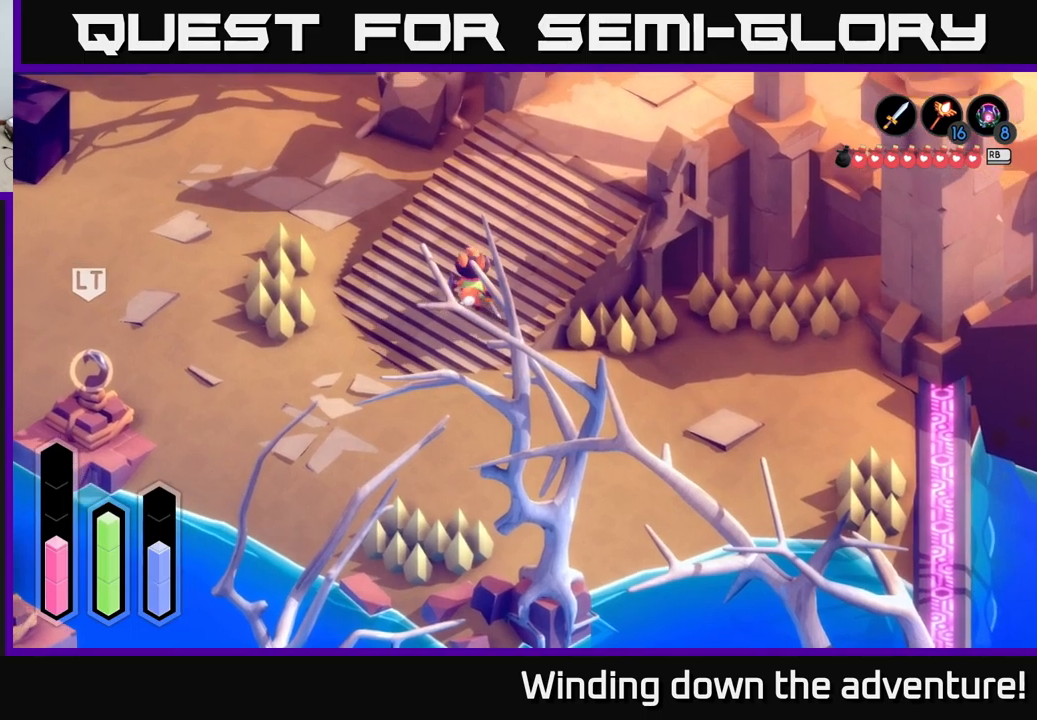
{"buttons": ["A"], "left_stick": "up-right", "right_stick": "center", "events": []}
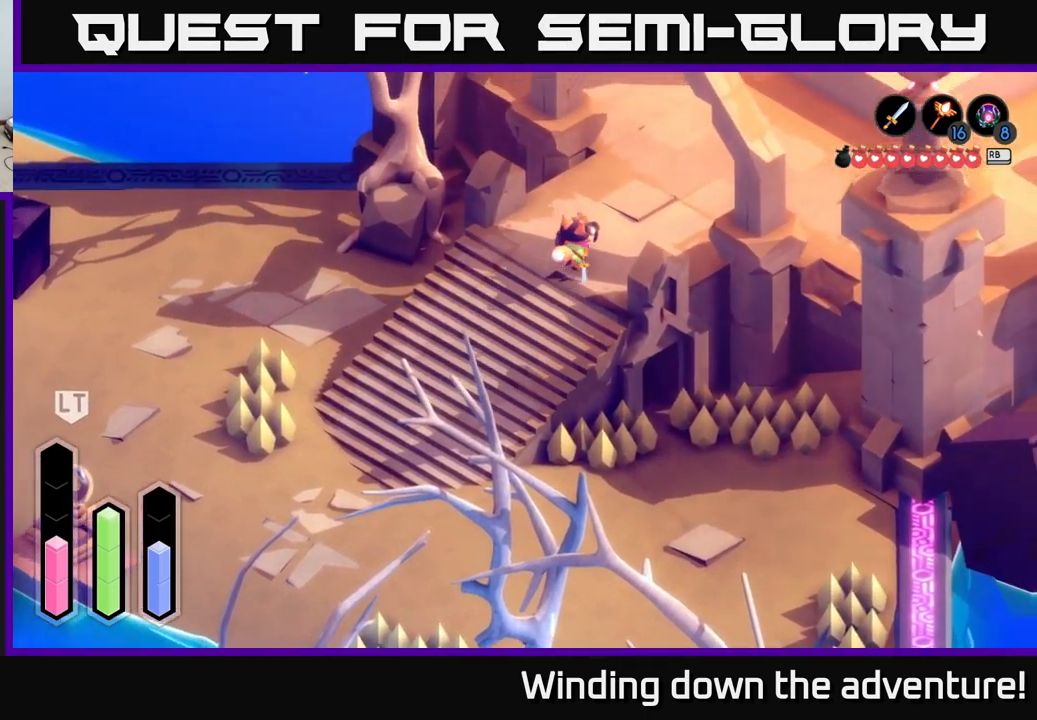
{"buttons": ["A"], "left_stick": "up", "right_stick": "center", "events": [[434, "left_stick", "up"]]}
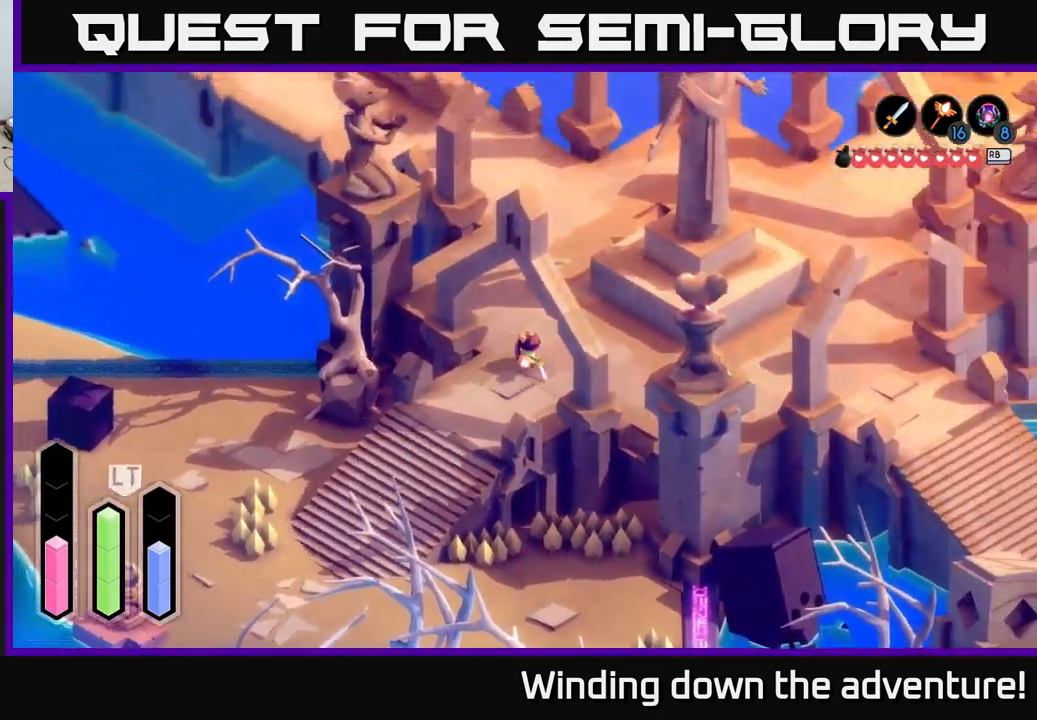
{"buttons": ["A"], "left_stick": "up", "right_stick": "center", "events": []}
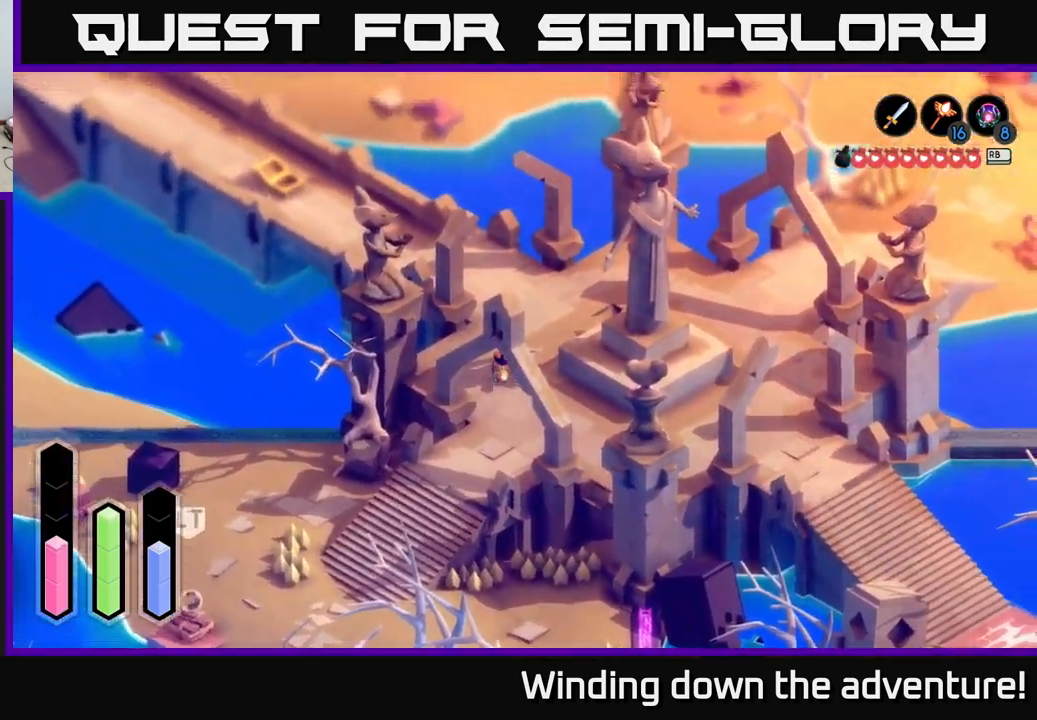
{"buttons": ["A"], "left_stick": "up-left", "right_stick": "center", "events": [[400, "left_stick", "up-left"]]}
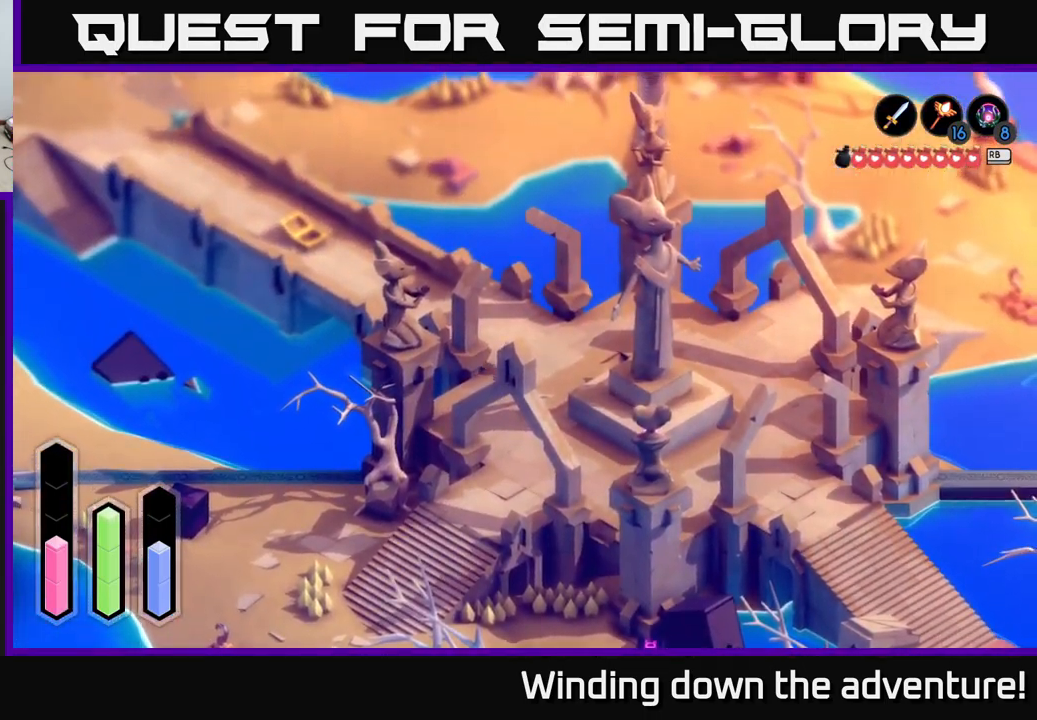
{"buttons": ["A"], "left_stick": "up-left", "right_stick": "center", "events": []}
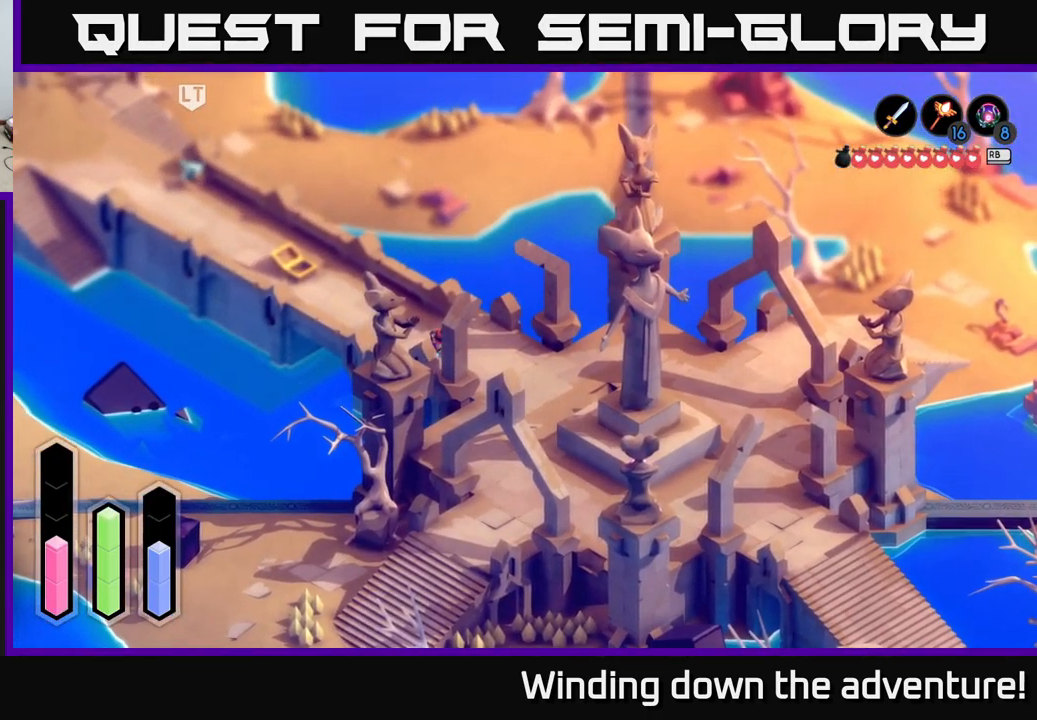
{"buttons": ["A"], "left_stick": "up", "right_stick": "center", "events": [[434, "left_stick", "up"]]}
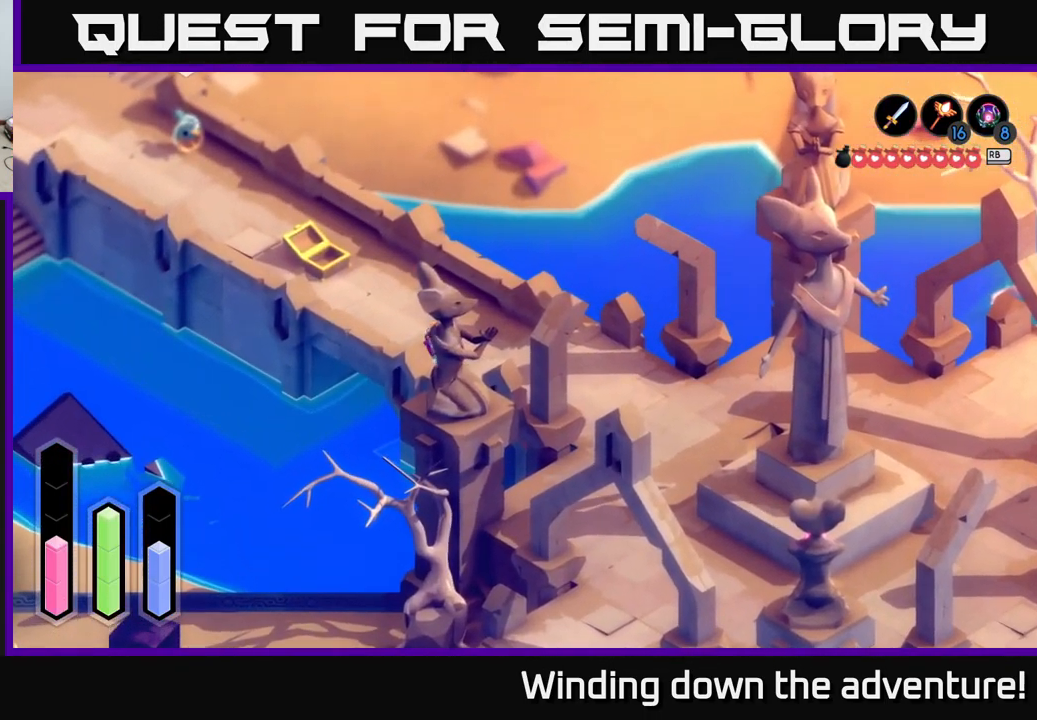
{"buttons": ["A"], "left_stick": "up", "right_stick": "center", "events": []}
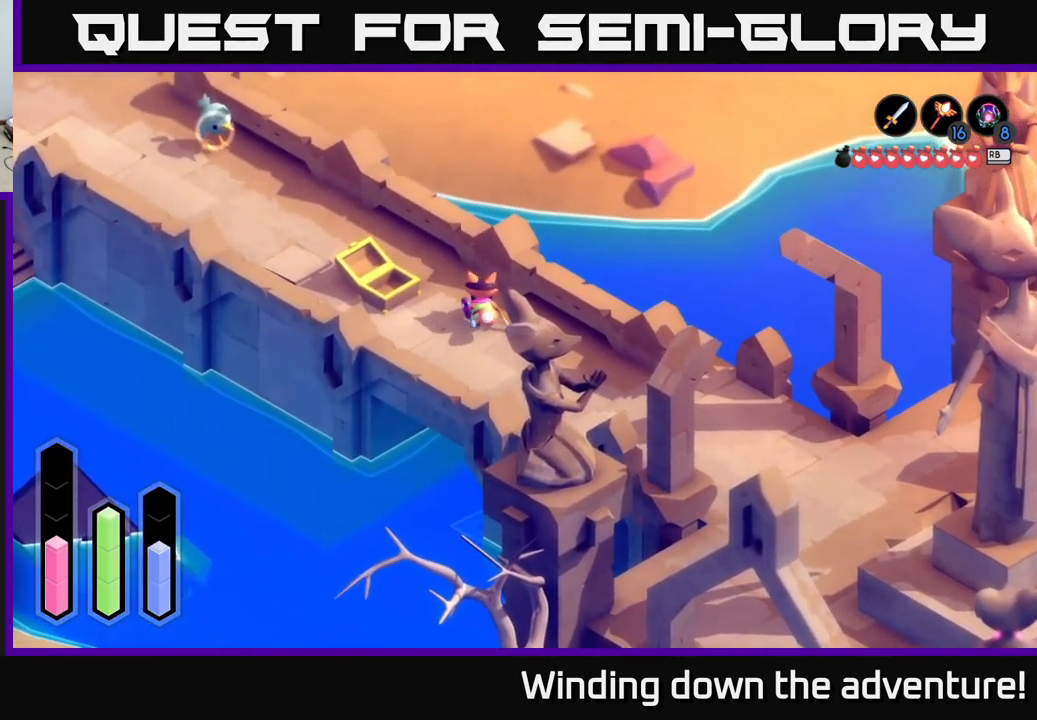
{"buttons": ["A"], "left_stick": "up-left", "right_stick": "center", "events": [[34, "left_stick", "up-left"]]}
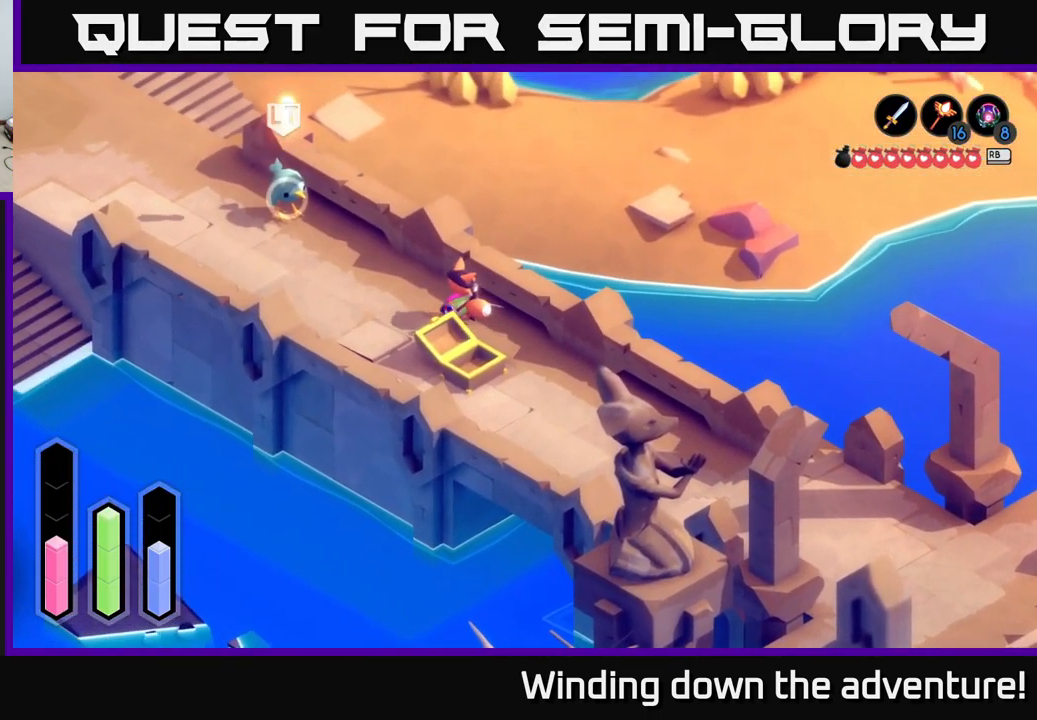
{"buttons": ["A"], "left_stick": "up-left", "right_stick": "center", "events": [[384, "X", "down"], [467, "X", "up"]]}
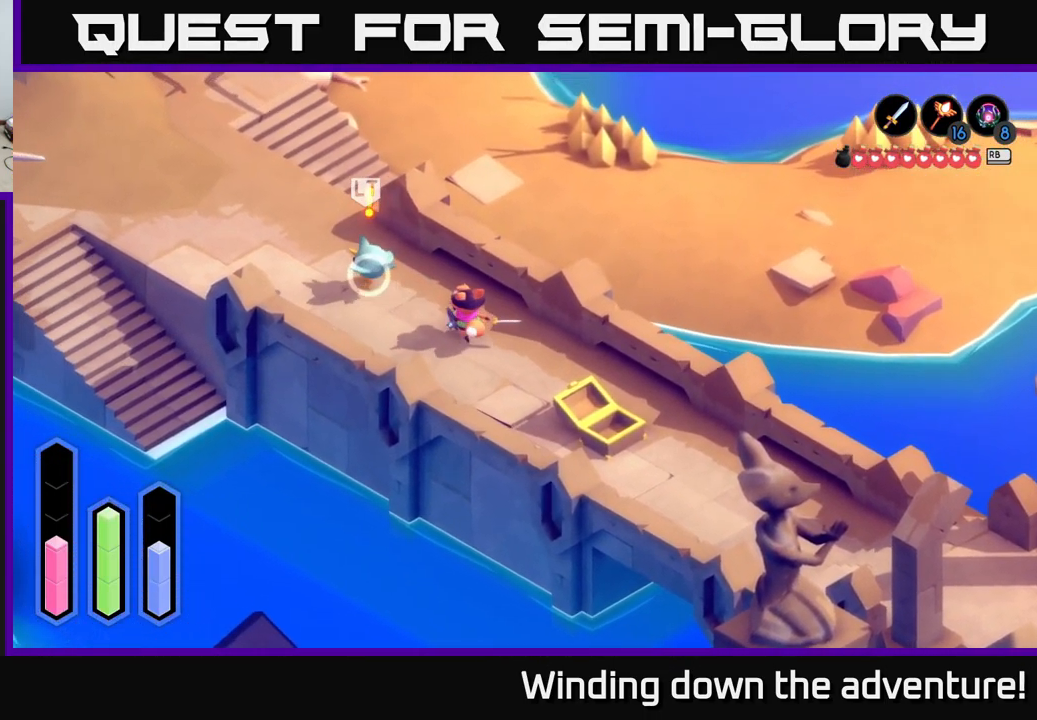
{"buttons": [], "left_stick": "up-left", "right_stick": "center", "events": [[34, "X", "down"], [117, "X", "up"], [334, "A", "up"]]}
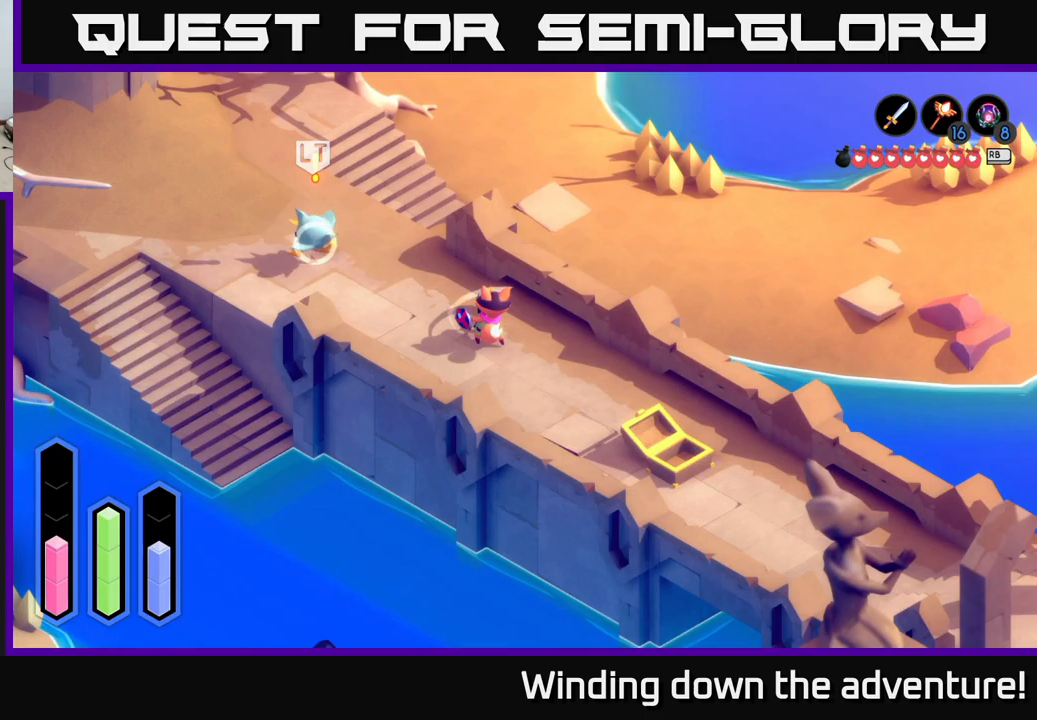
{"buttons": ["A"], "left_stick": "up-left", "right_stick": "center", "events": [[317, "A", "down"]]}
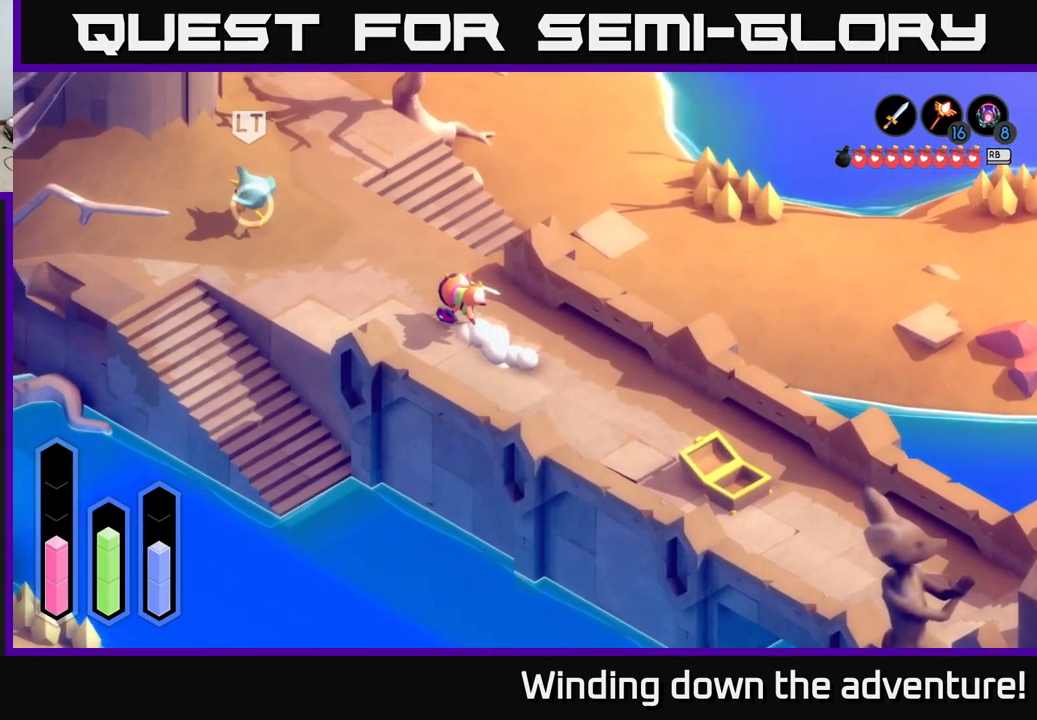
{"buttons": ["A"], "left_stick": "up-left", "right_stick": "center", "events": []}
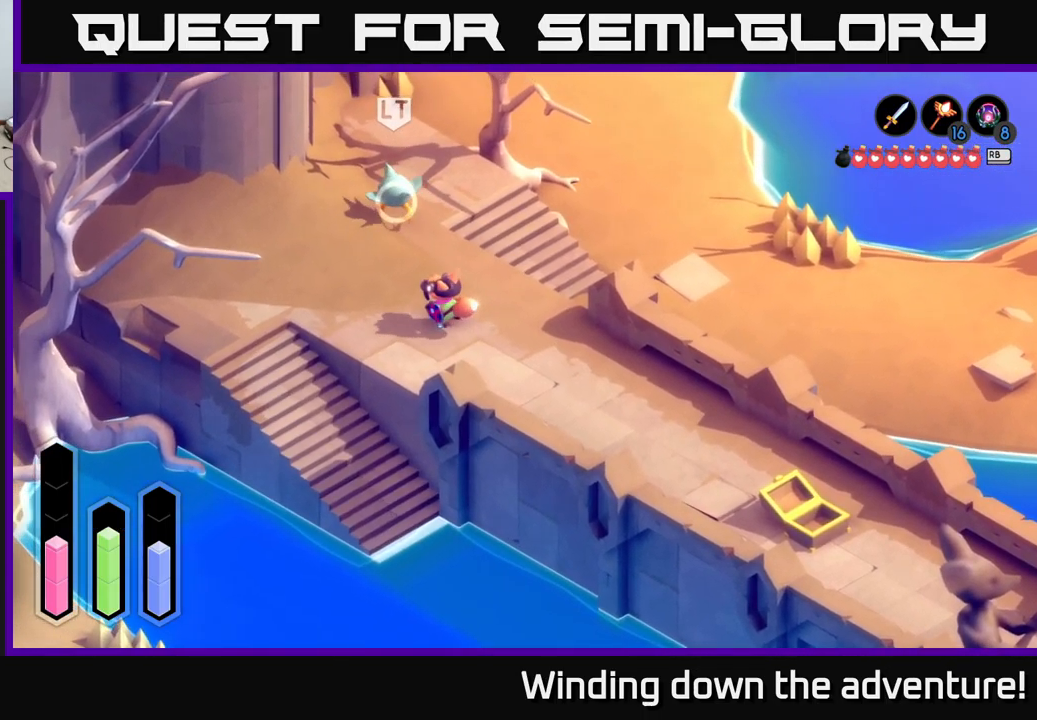
{"buttons": ["A"], "left_stick": "up", "right_stick": "center", "events": [[17, "left_stick", "up"], [100, "X", "down"], [183, "X", "up"]]}
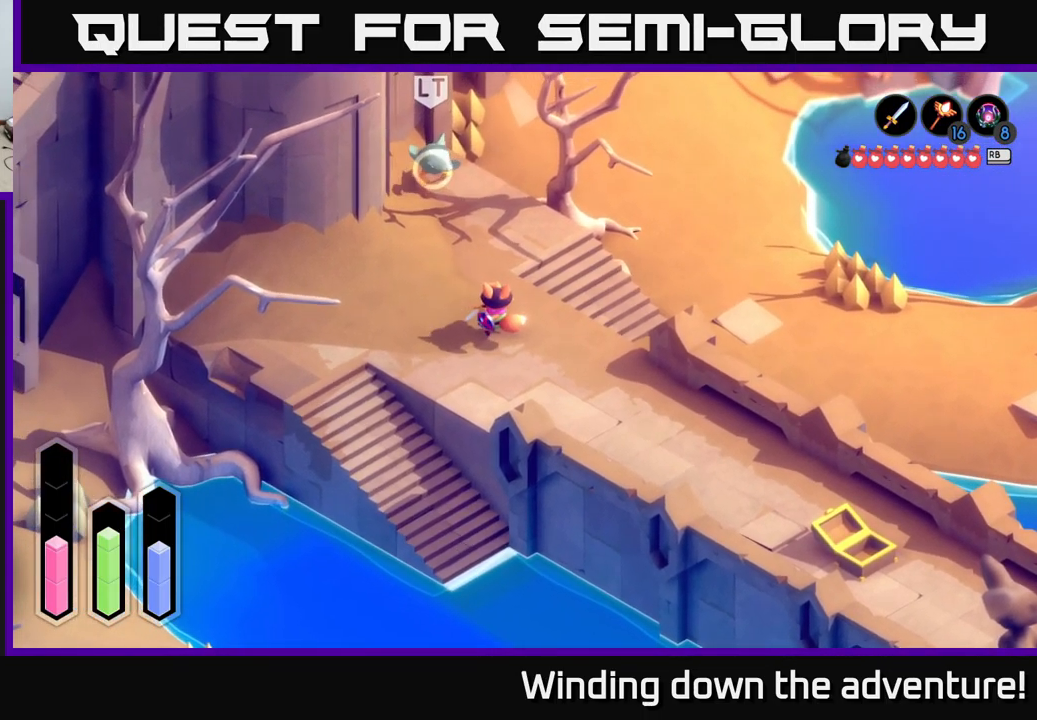
{"buttons": [], "left_stick": "up", "right_stick": "center", "events": [[50, "A", "up"]]}
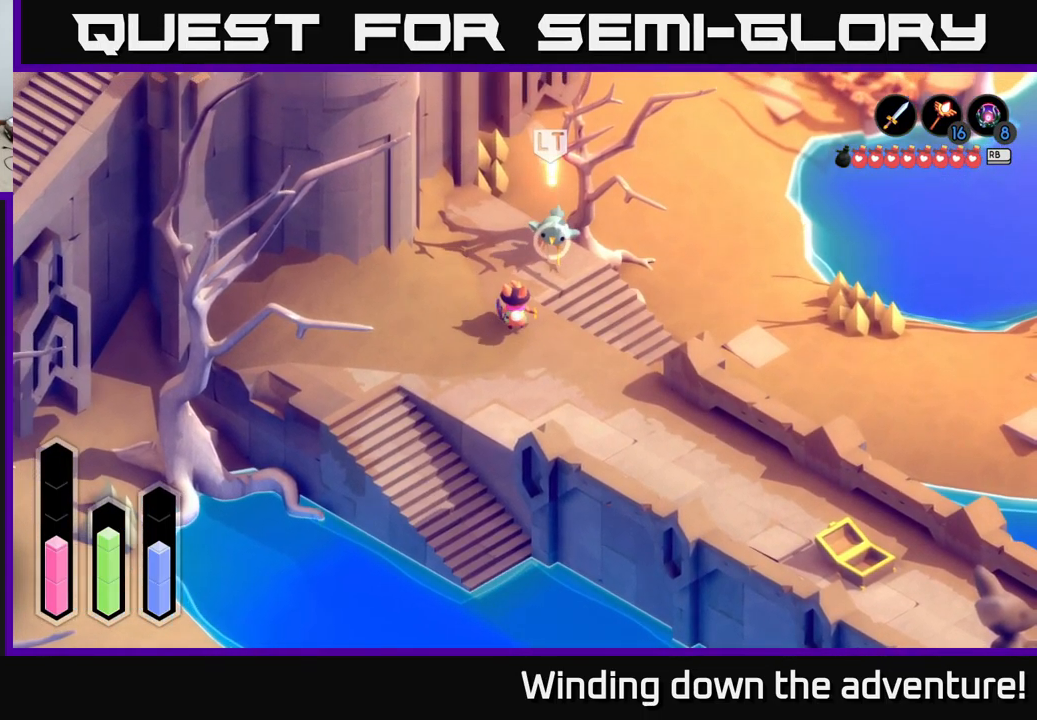
{"buttons": [], "left_stick": "up", "right_stick": "center", "events": [[83, "X", "down"], [117, "left_stick", "up-right"], [167, "X", "up"], [367, "X", "down"], [417, "X", "up"], [483, "left_stick", "up"]]}
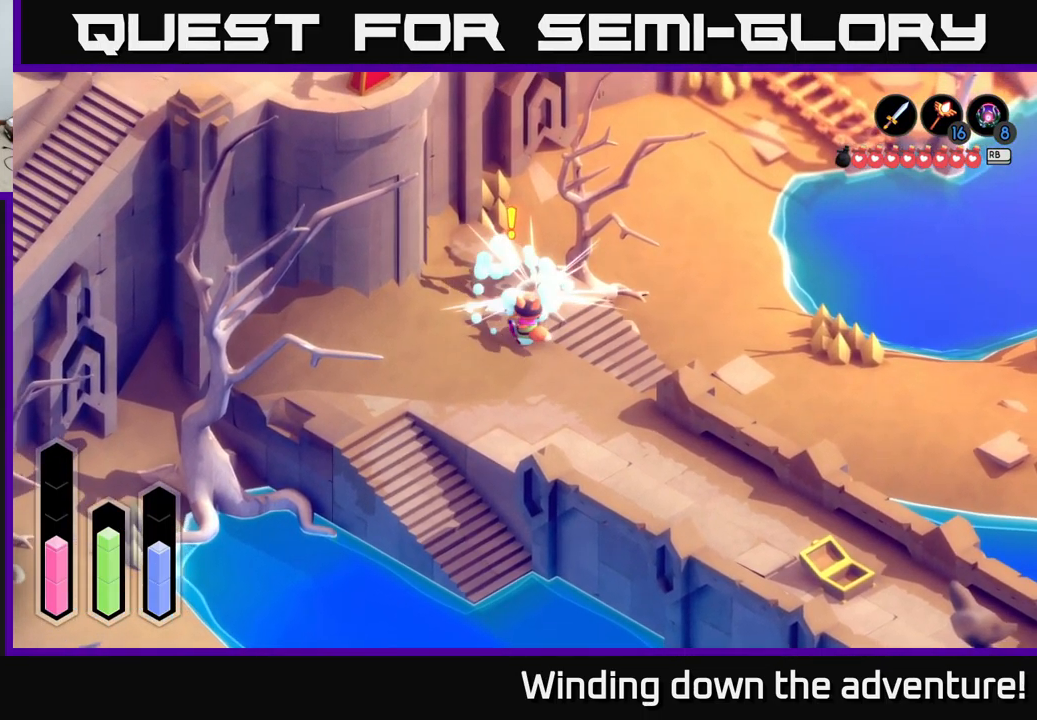
{"buttons": [], "left_stick": "up", "right_stick": "center", "events": [[233, "left_stick", "center"], [450, "left_stick", "up"]]}
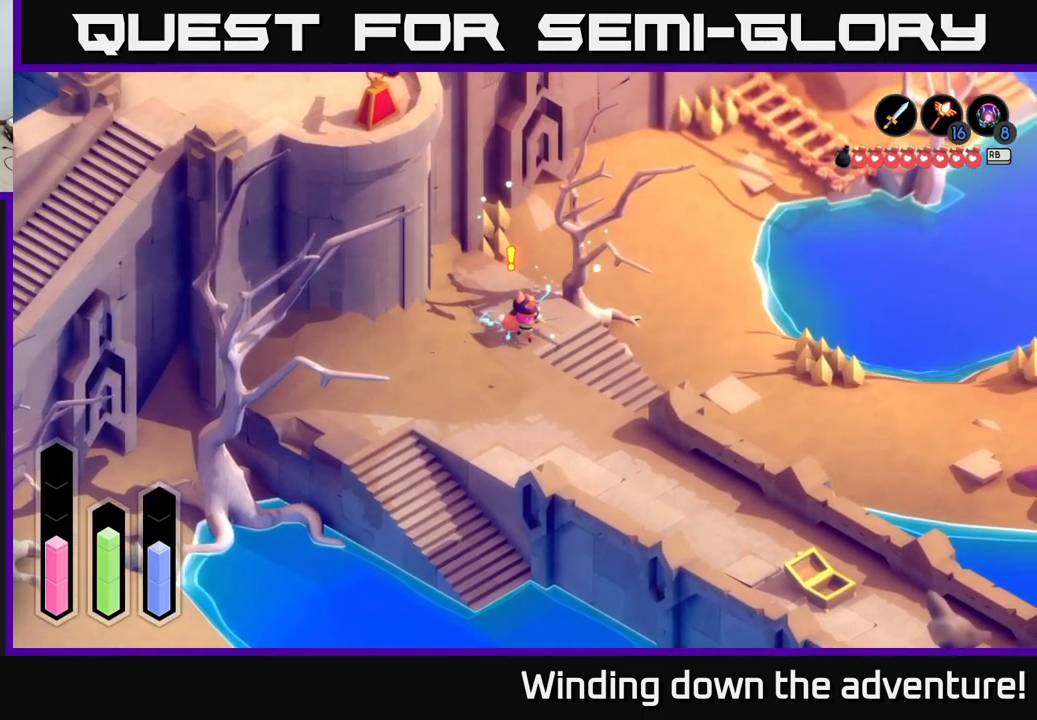
{"buttons": [], "left_stick": "right", "right_stick": "center", "events": [[200, "left_stick", "up-left"], [450, "left_stick", "right"]]}
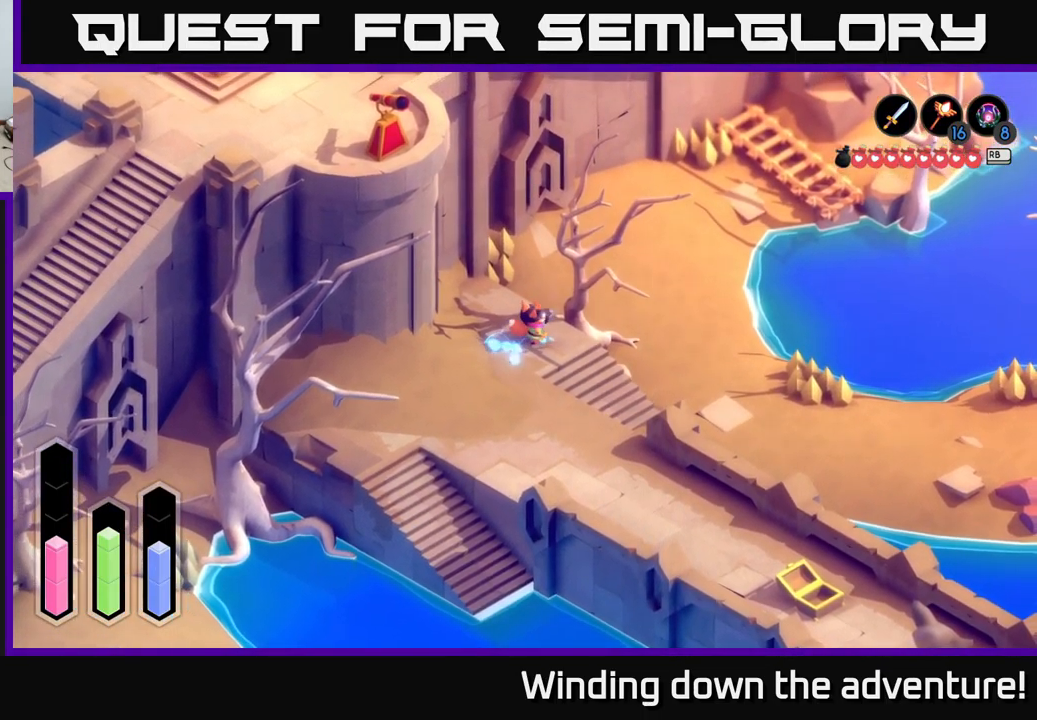
{"buttons": [], "left_stick": "down-right", "right_stick": "center", "events": [[100, "left_stick", "down-right"]]}
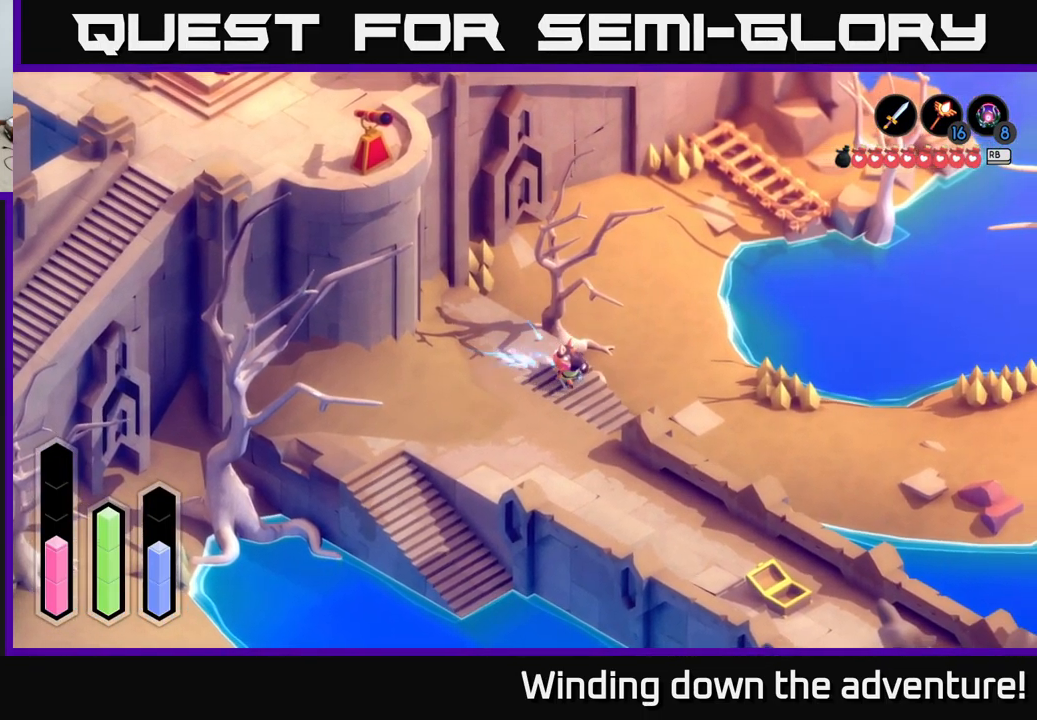
{"buttons": ["A"], "left_stick": "right", "right_stick": "center", "events": [[283, "A", "down"], [333, "left_stick", "right"]]}
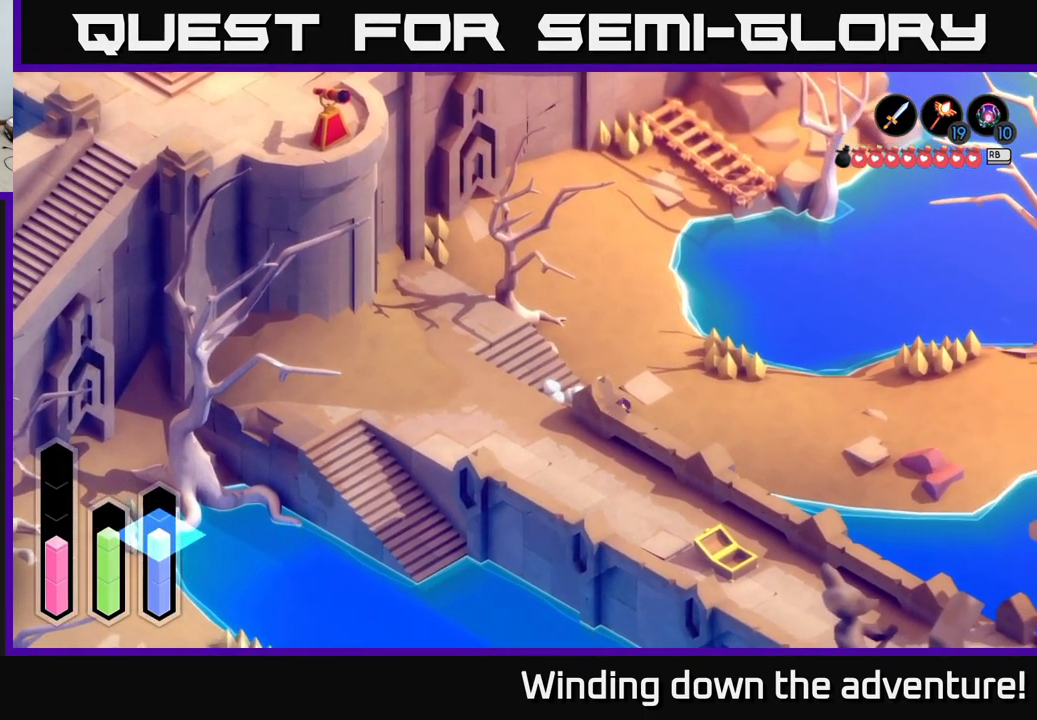
{"buttons": ["A"], "left_stick": "up", "right_stick": "center", "events": [[117, "left_stick", "up-right"], [467, "left_stick", "up"]]}
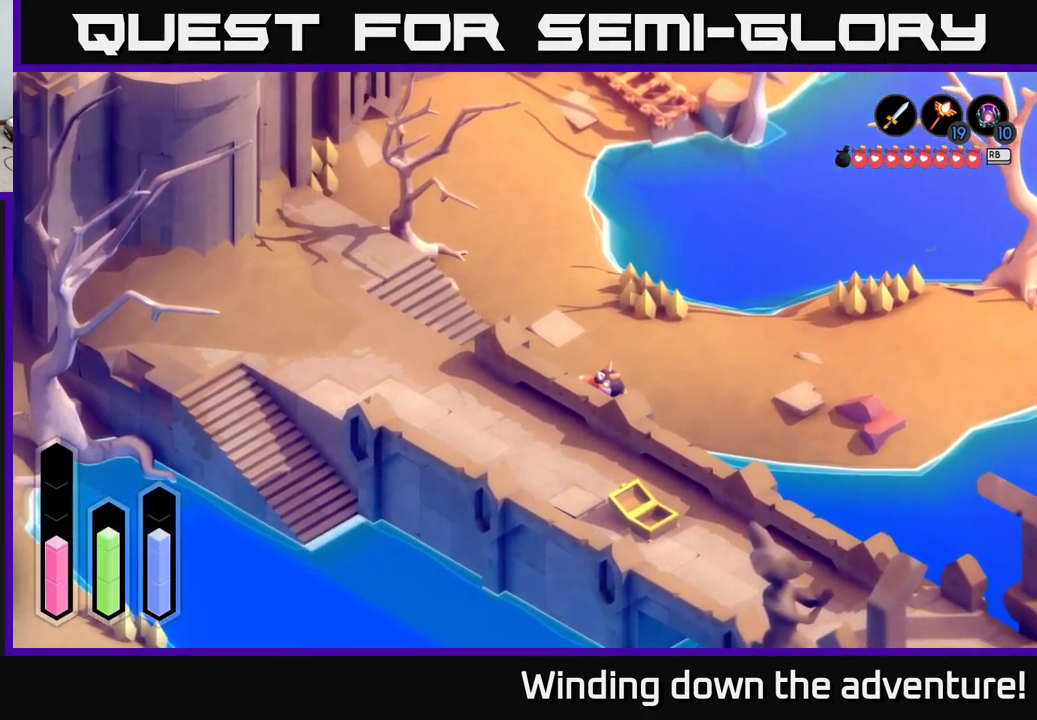
{"buttons": ["A"], "left_stick": "up-left", "right_stick": "center", "events": [[50, "left_stick", "up-left"]]}
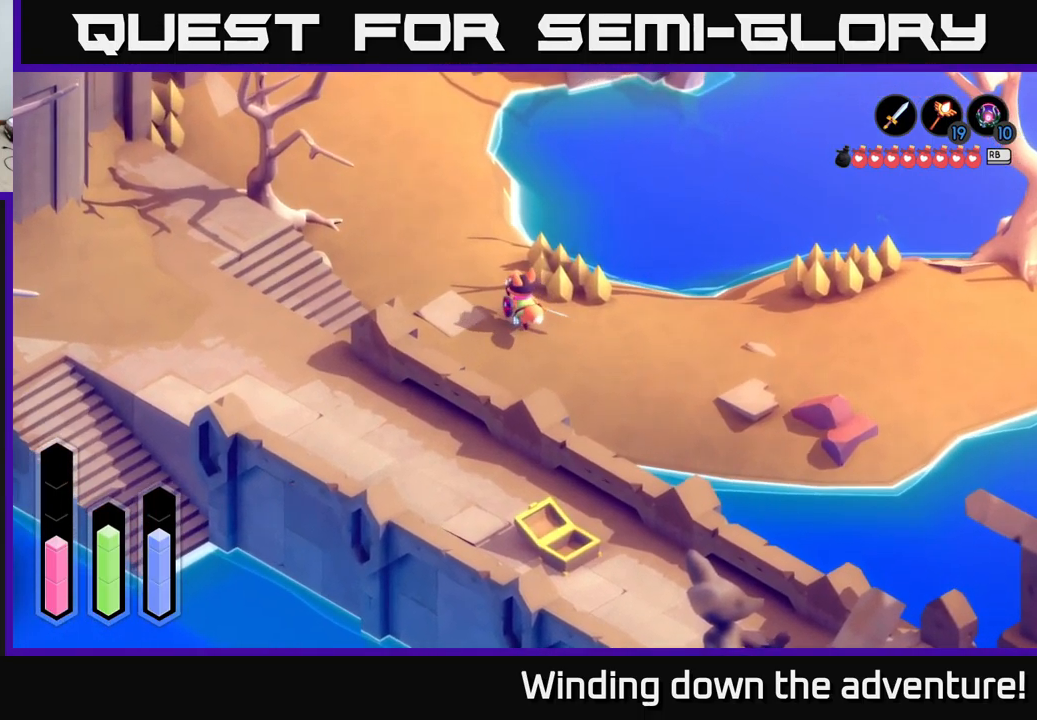
{"buttons": ["A"], "left_stick": "up", "right_stick": "center", "events": [[233, "left_stick", "up"]]}
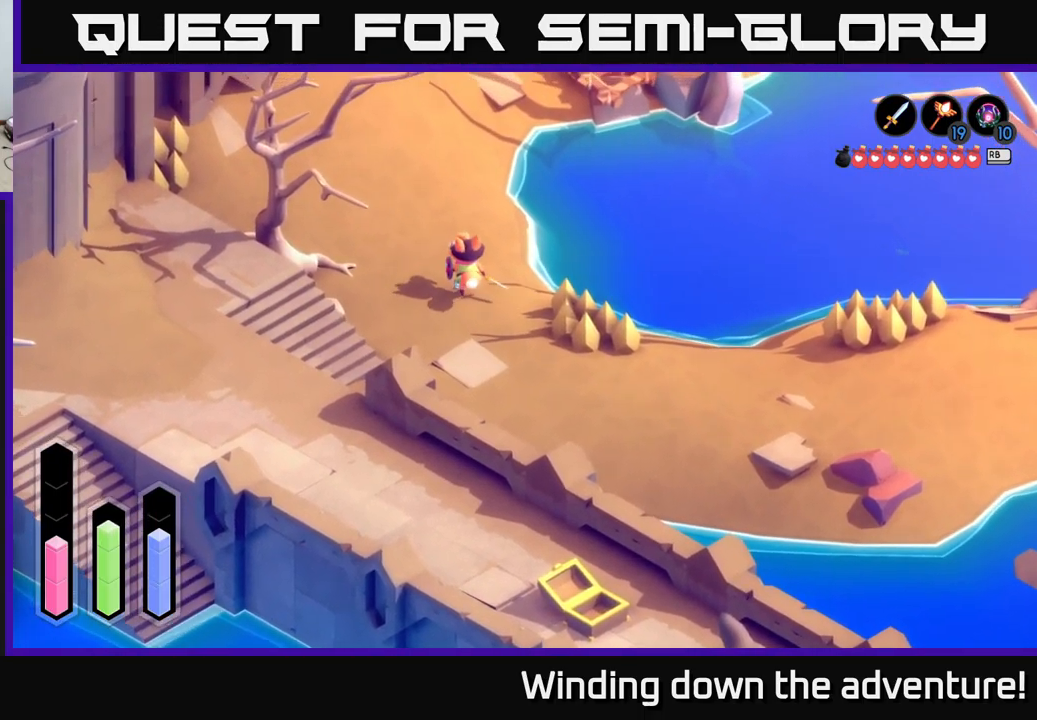
{"buttons": ["A"], "left_stick": "up-right", "right_stick": "center", "events": [[500, "left_stick", "up-right"]]}
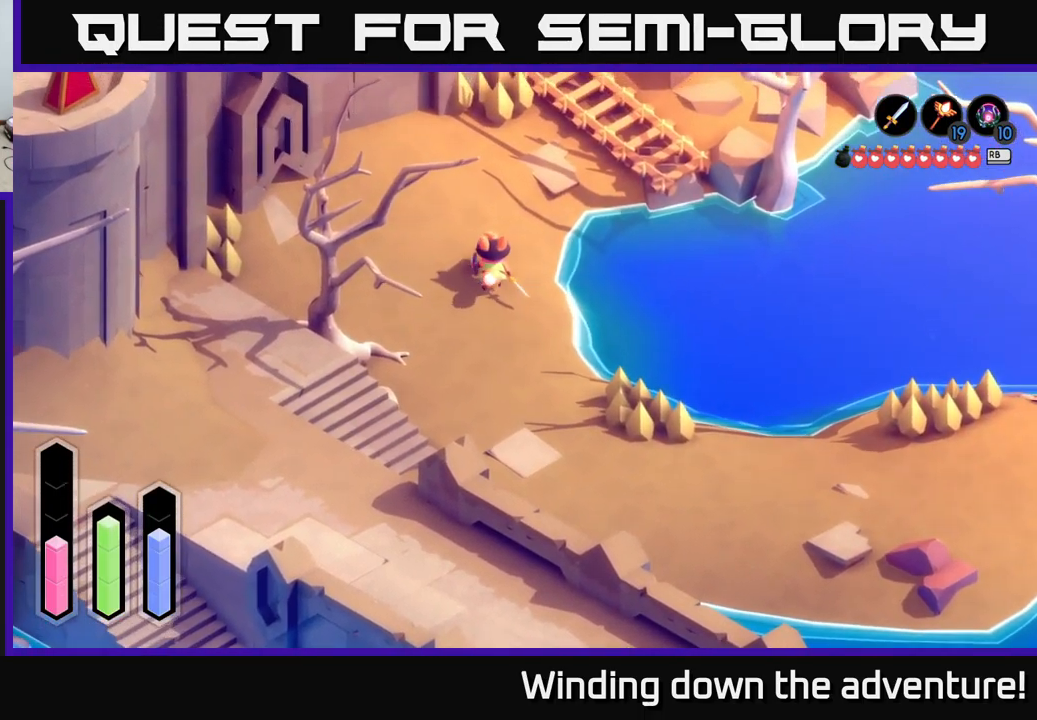
{"buttons": ["A"], "left_stick": "up", "right_stick": "center", "events": [[217, "left_stick", "up"]]}
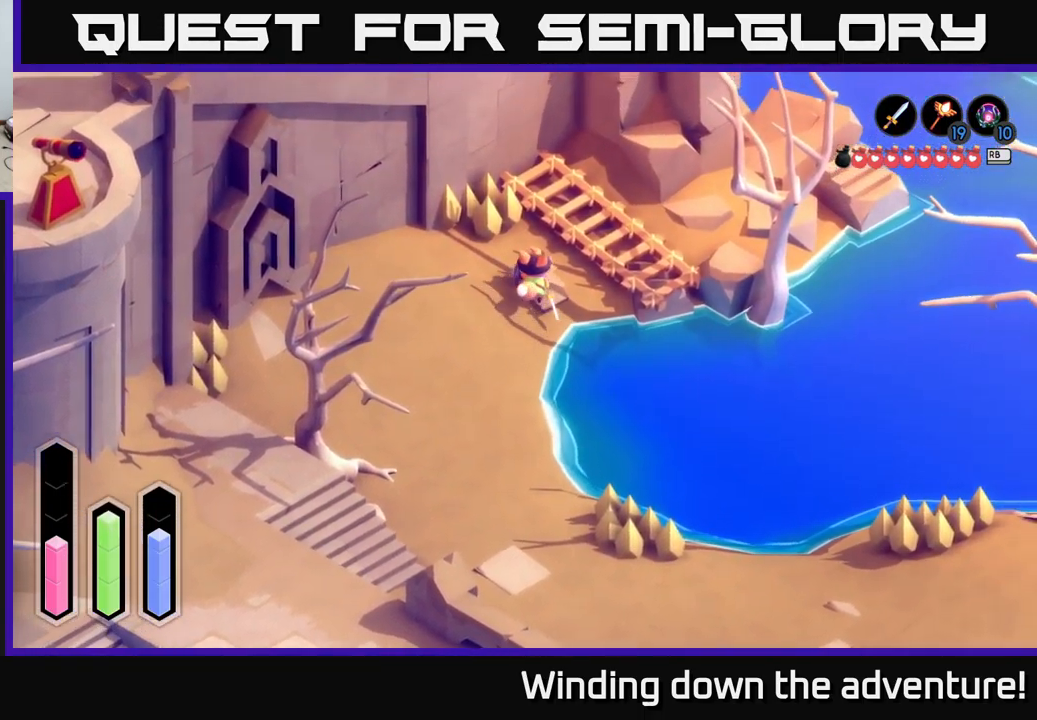
{"buttons": [], "left_stick": "center", "right_stick": "center", "events": [[367, "A", "up"], [433, "left_stick", "center"]]}